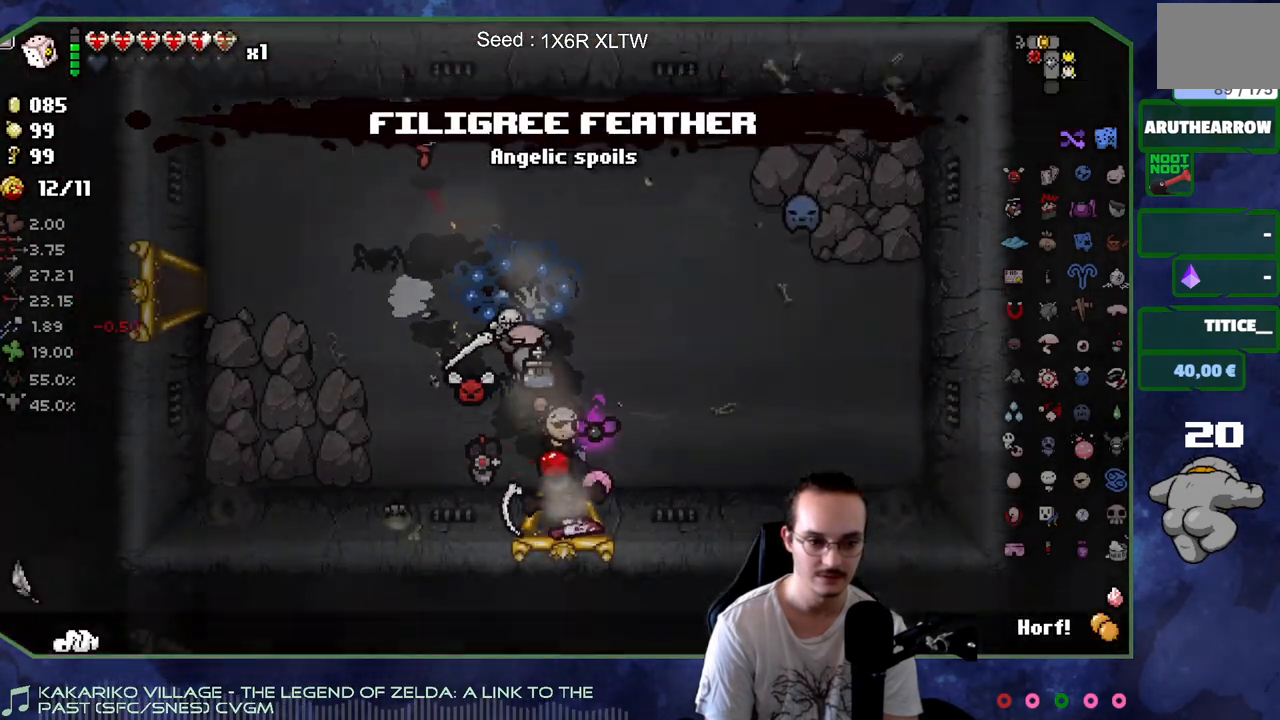
Gameplay with a controller (Xbox layout); each line is a JSON object with the inputs held at the frame after it. "events" lists button and stick changes between this image and that frame as [ms after this image, input, new state], when the widget could be followed in between. Not read: L3 R3.
{"buttons": [], "left_stick": "down-left", "right_stick": "center", "events": [[100, "left_stick", "center"], [217, "left_stick", "left"], [417, "left_stick", "down-left"]]}
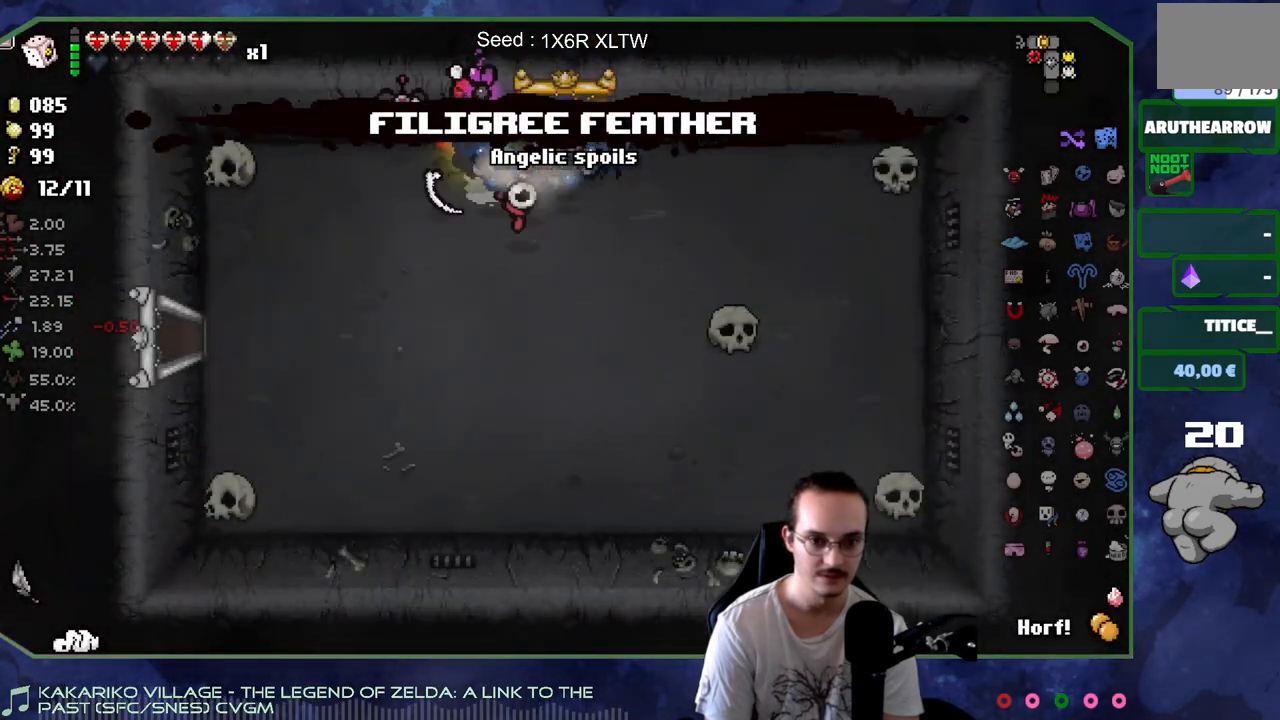
{"buttons": [], "left_stick": "right", "right_stick": "center", "events": [[283, "left_stick", "up-left"], [383, "left_stick", "right"]]}
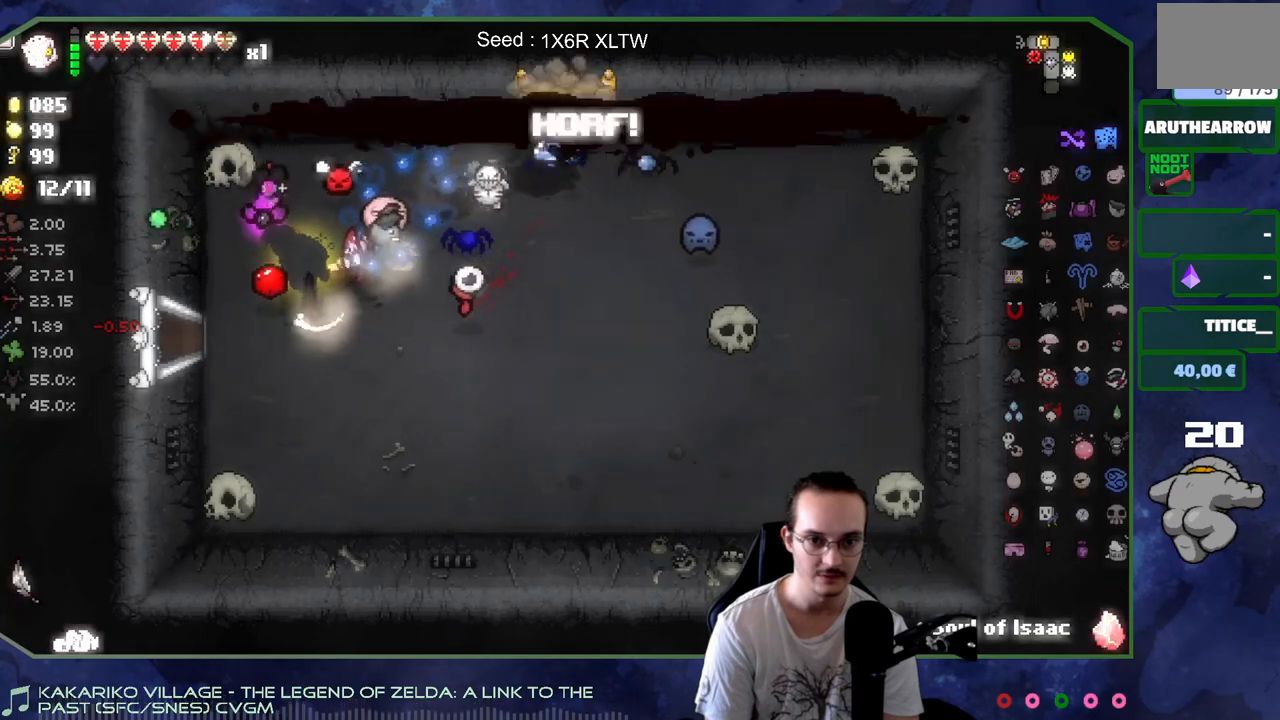
{"buttons": [], "left_stick": "left", "right_stick": "center", "events": [[17, "left_stick", "down-left"], [333, "left_stick", "left"]]}
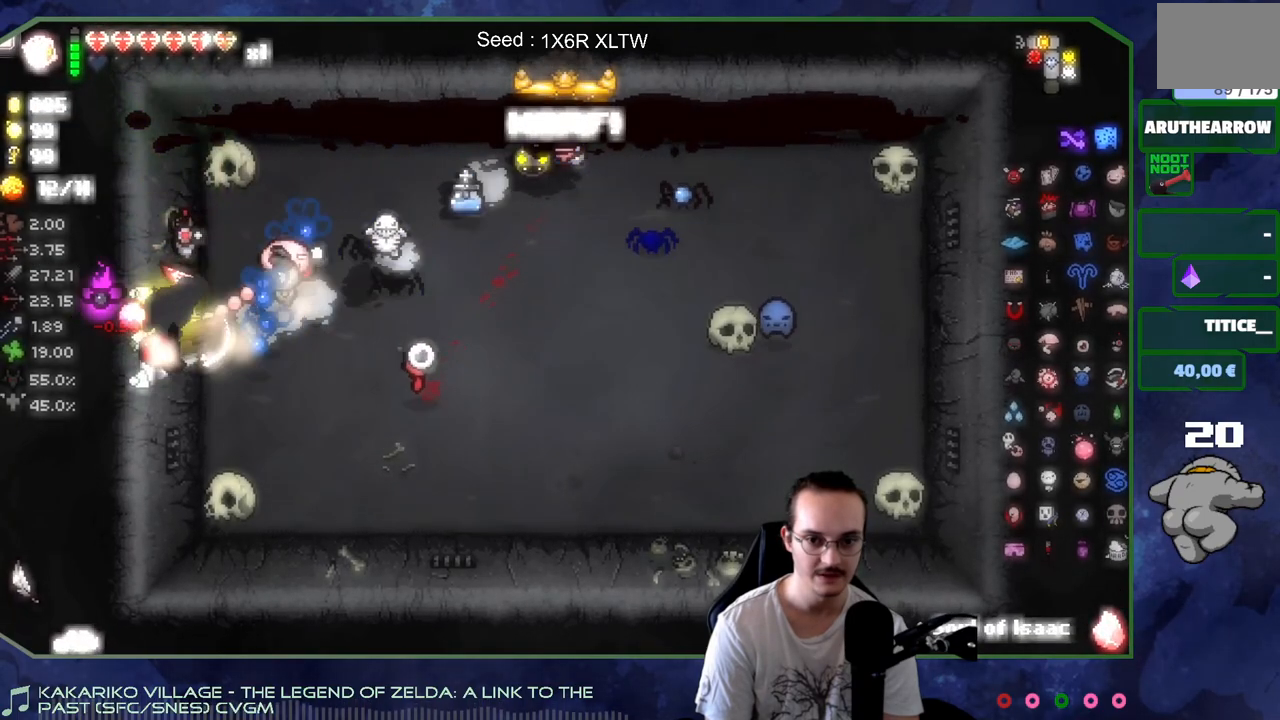
{"buttons": [], "left_stick": "down", "right_stick": "center", "events": [[117, "left_stick", "center"], [217, "left_stick", "down"]]}
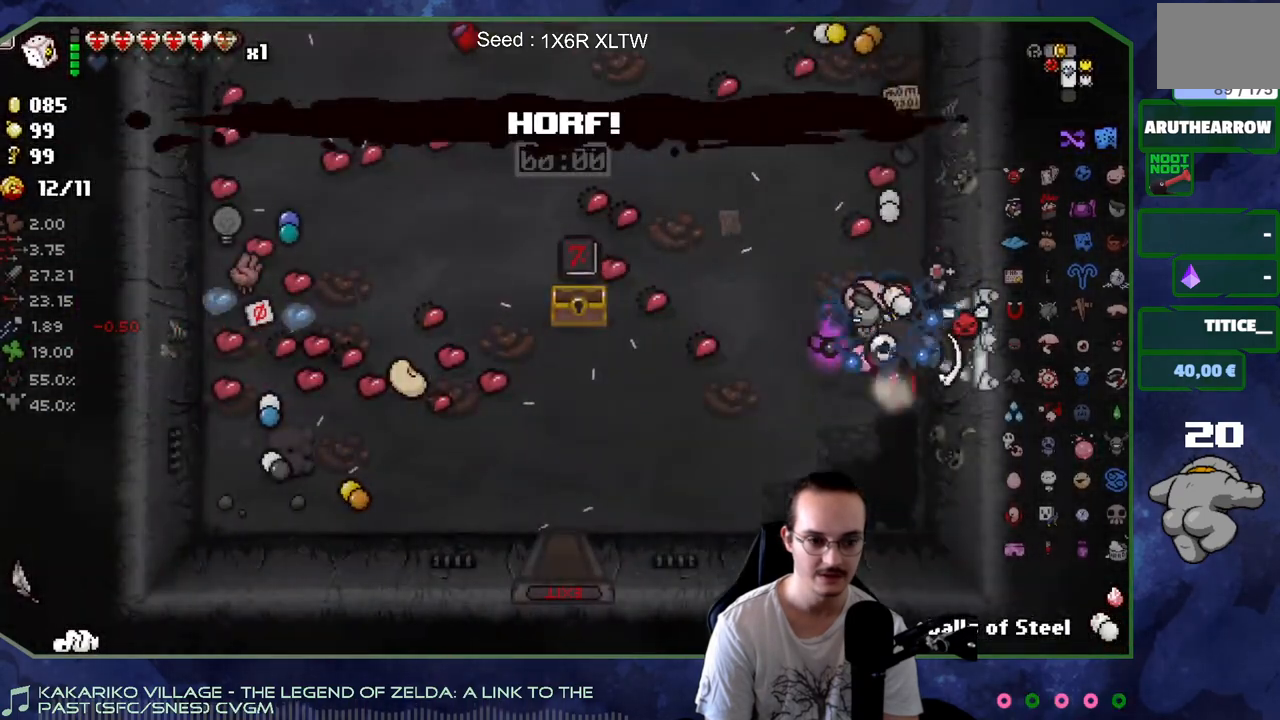
{"buttons": [], "left_stick": "left", "right_stick": "center", "events": [[133, "left_stick", "left"], [283, "left_stick", "down-left"], [400, "left_stick", "left"]]}
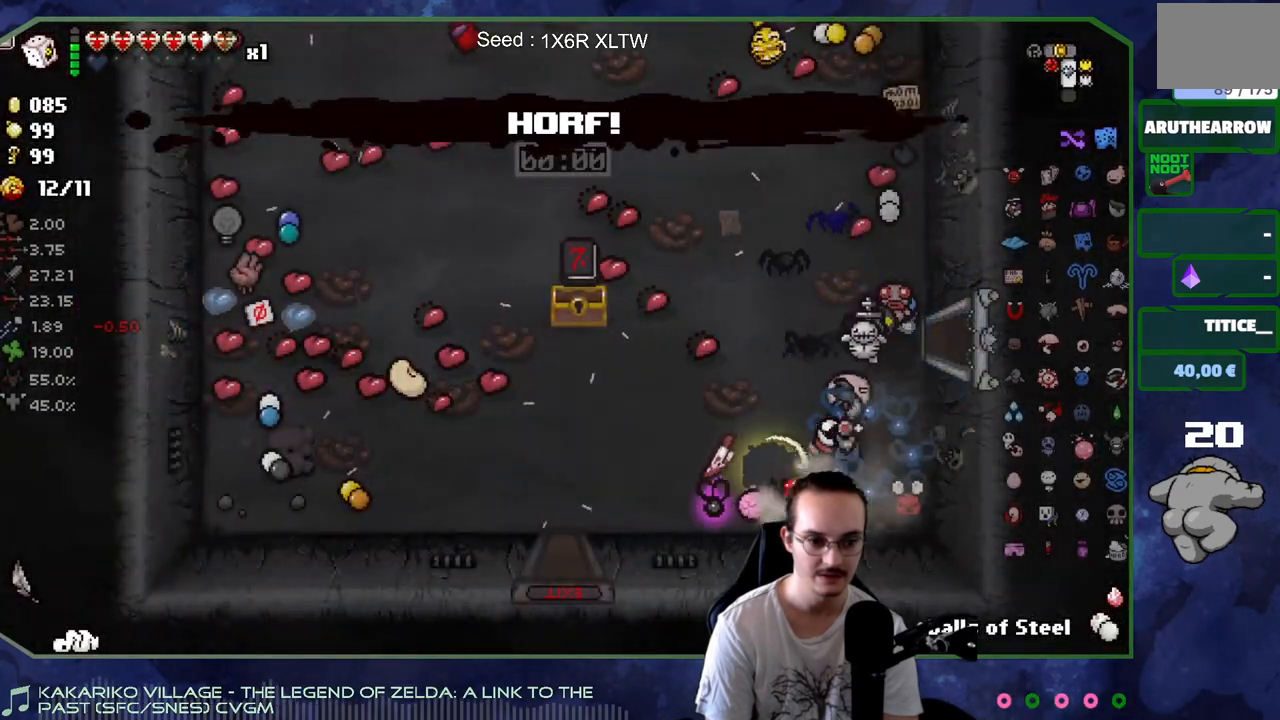
{"buttons": [], "left_stick": "down", "right_stick": "center", "events": [[250, "left_stick", "down-left"], [383, "left_stick", "down"]]}
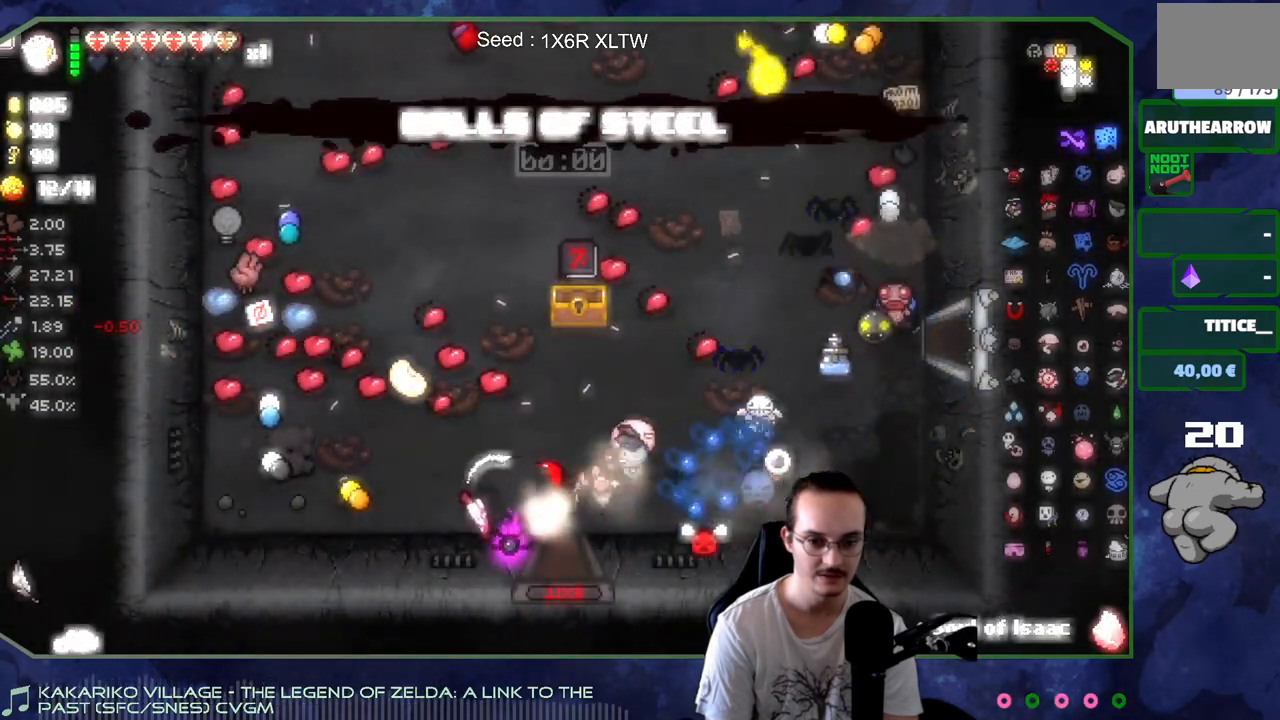
{"buttons": [], "left_stick": "down-right", "right_stick": "center", "events": [[233, "left_stick", "right"], [317, "left_stick", "down-right"]]}
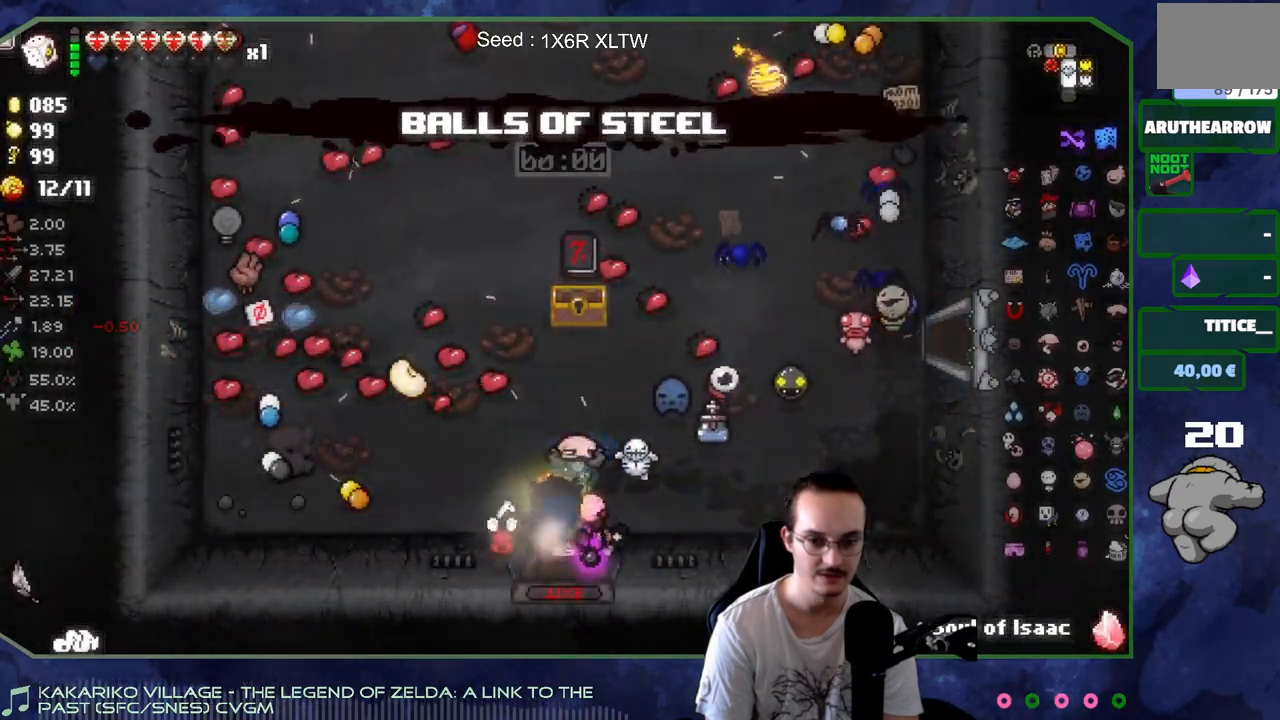
{"buttons": [], "left_stick": "center", "right_stick": "center", "events": [[33, "left_stick", "center"], [283, "left_stick", "up-left"], [450, "left_stick", "center"]]}
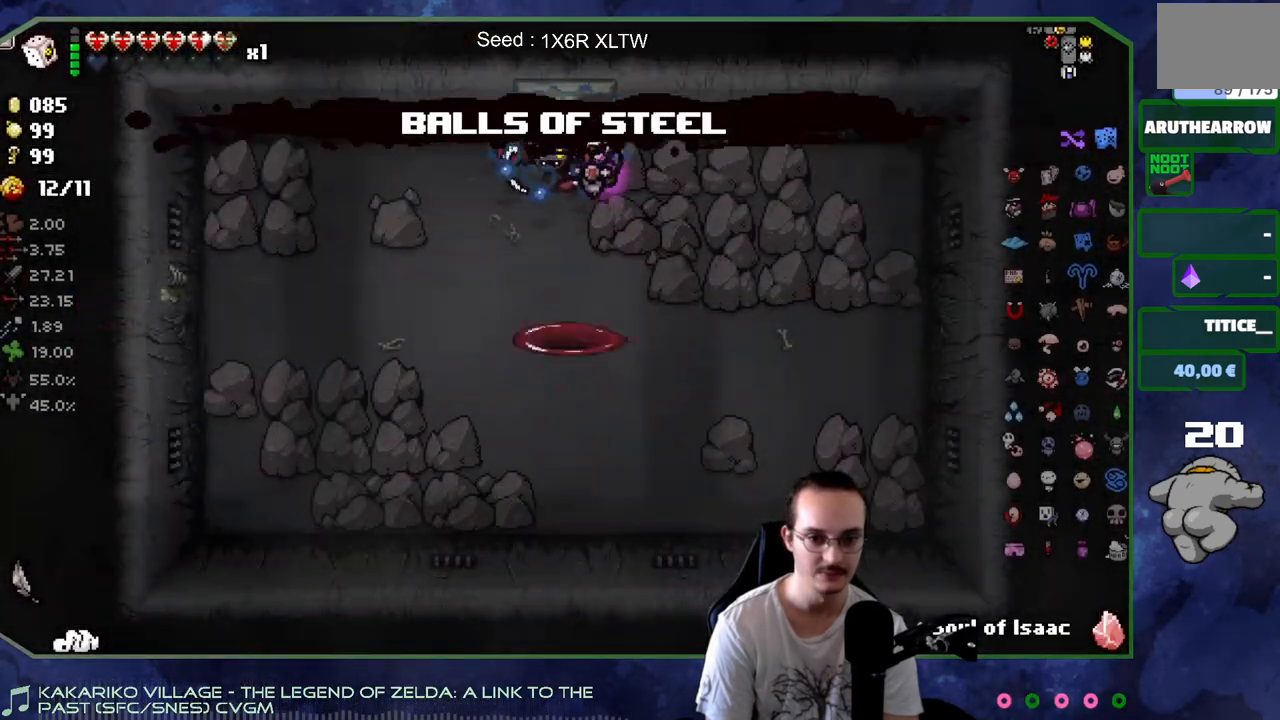
{"buttons": [], "left_stick": "down-left", "right_stick": "center", "events": [[117, "left_stick", "left"], [233, "left_stick", "down-left"]]}
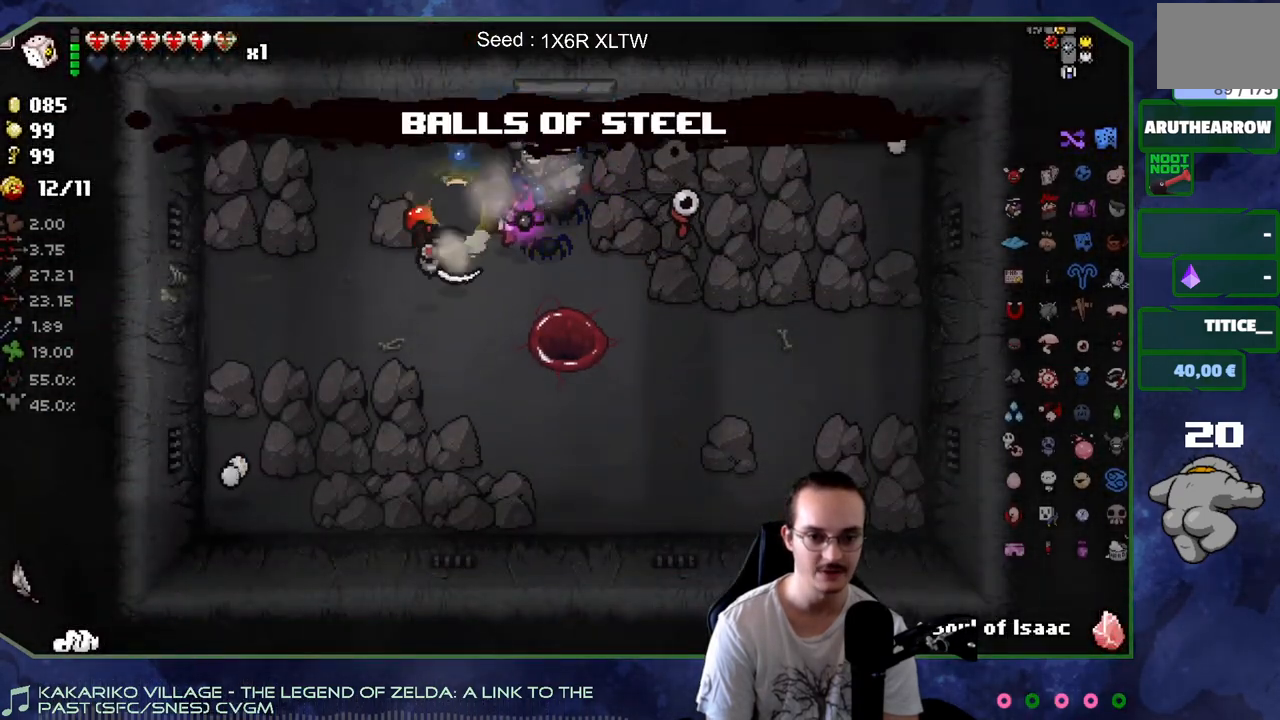
{"buttons": [], "left_stick": "down", "right_stick": "center", "events": [[100, "left_stick", "left"], [317, "left_stick", "right"], [450, "left_stick", "down"]]}
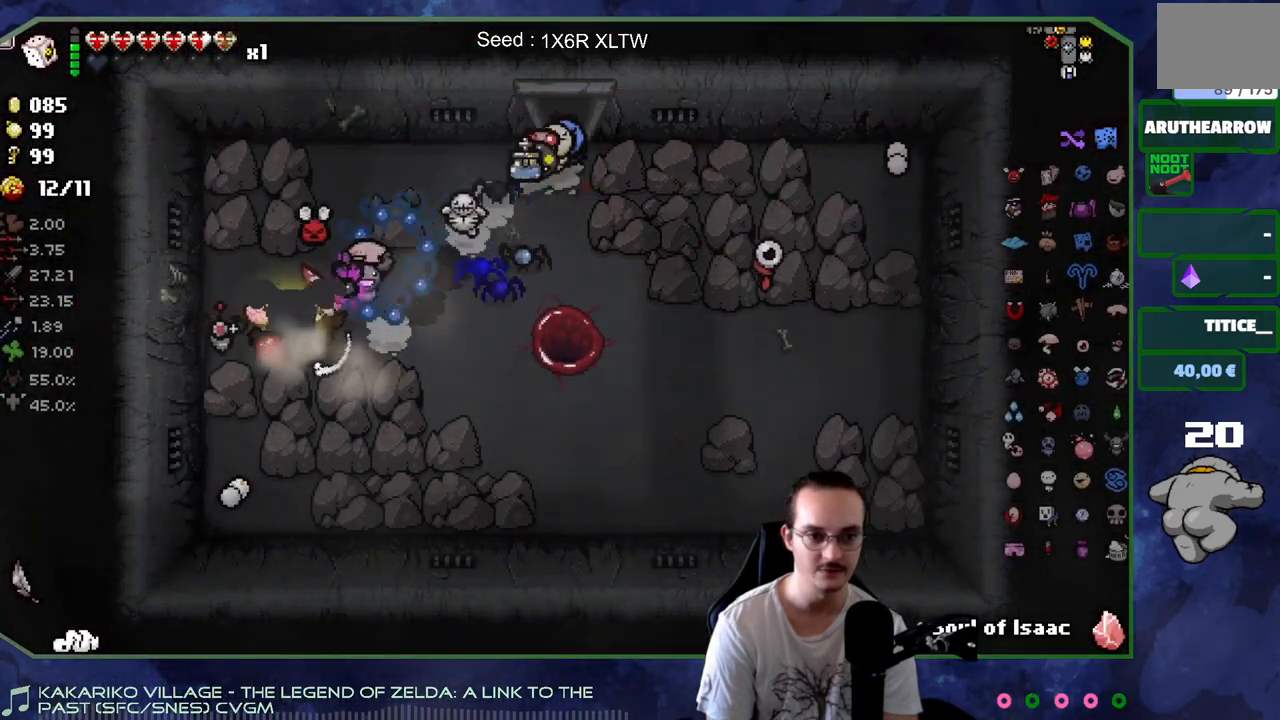
{"buttons": [], "left_stick": "right", "right_stick": "center", "events": [[33, "left_stick", "down-left"], [367, "left_stick", "down-right"], [467, "left_stick", "right"]]}
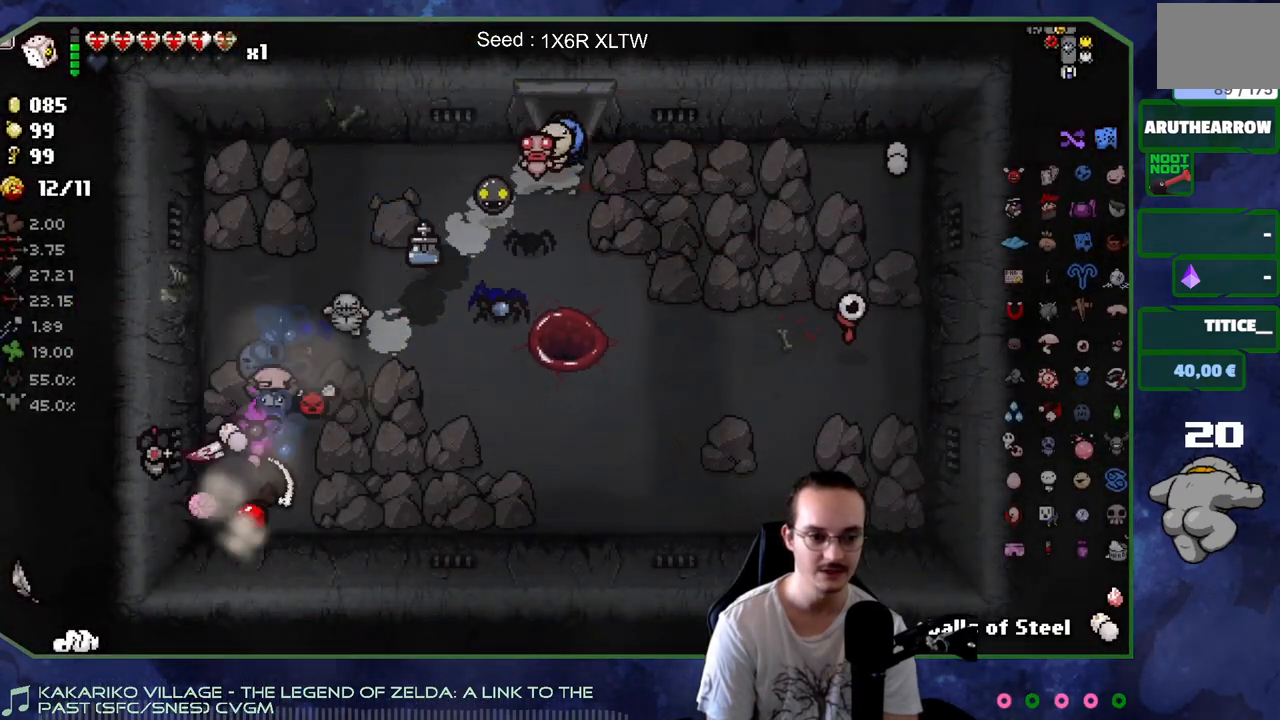
{"buttons": [], "left_stick": "right", "right_stick": "center", "events": []}
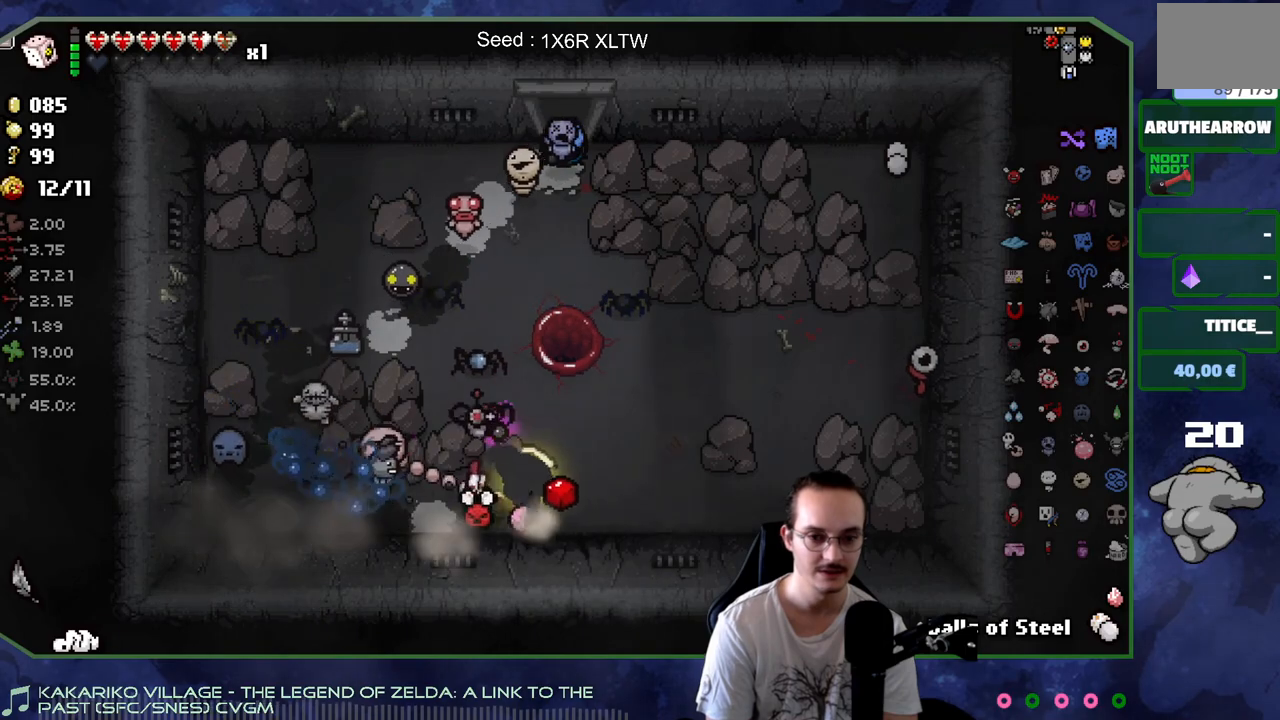
{"buttons": [], "left_stick": "up", "right_stick": "center", "events": [[100, "left_stick", "up-right"], [417, "left_stick", "up"]]}
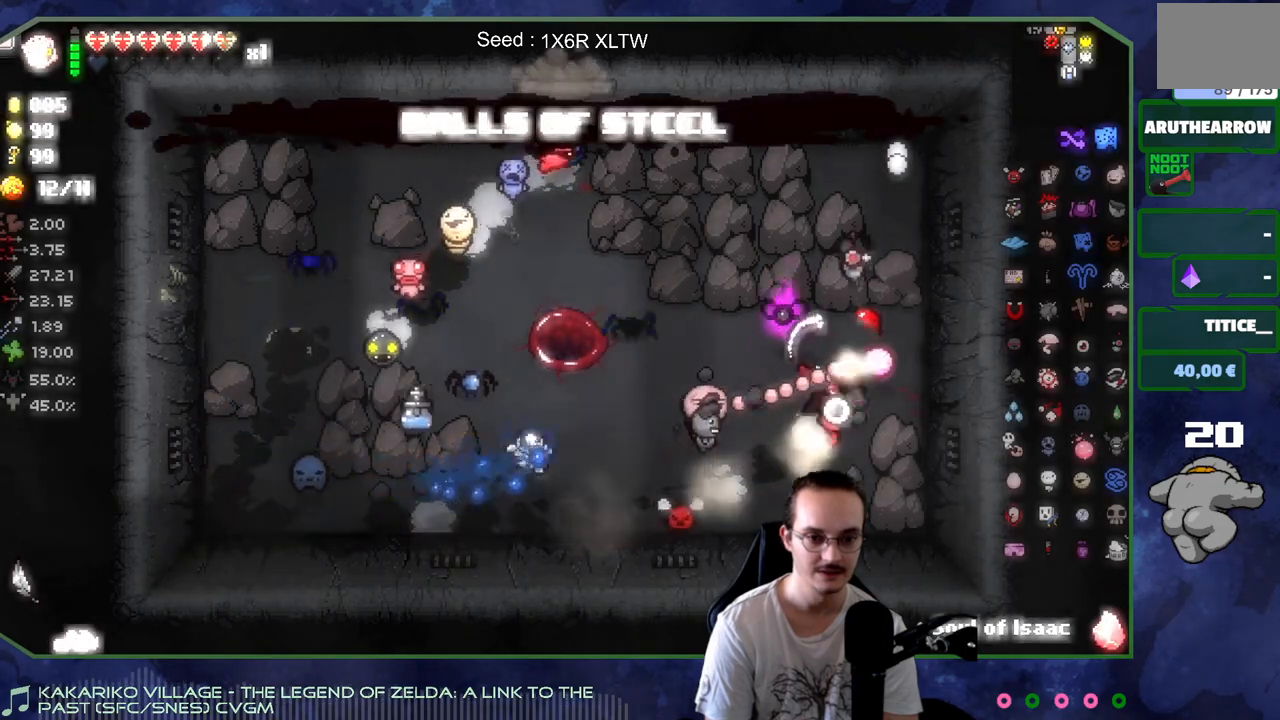
{"buttons": [], "left_stick": "center", "right_stick": "center", "events": [[250, "left_stick", "right"], [450, "left_stick", "center"]]}
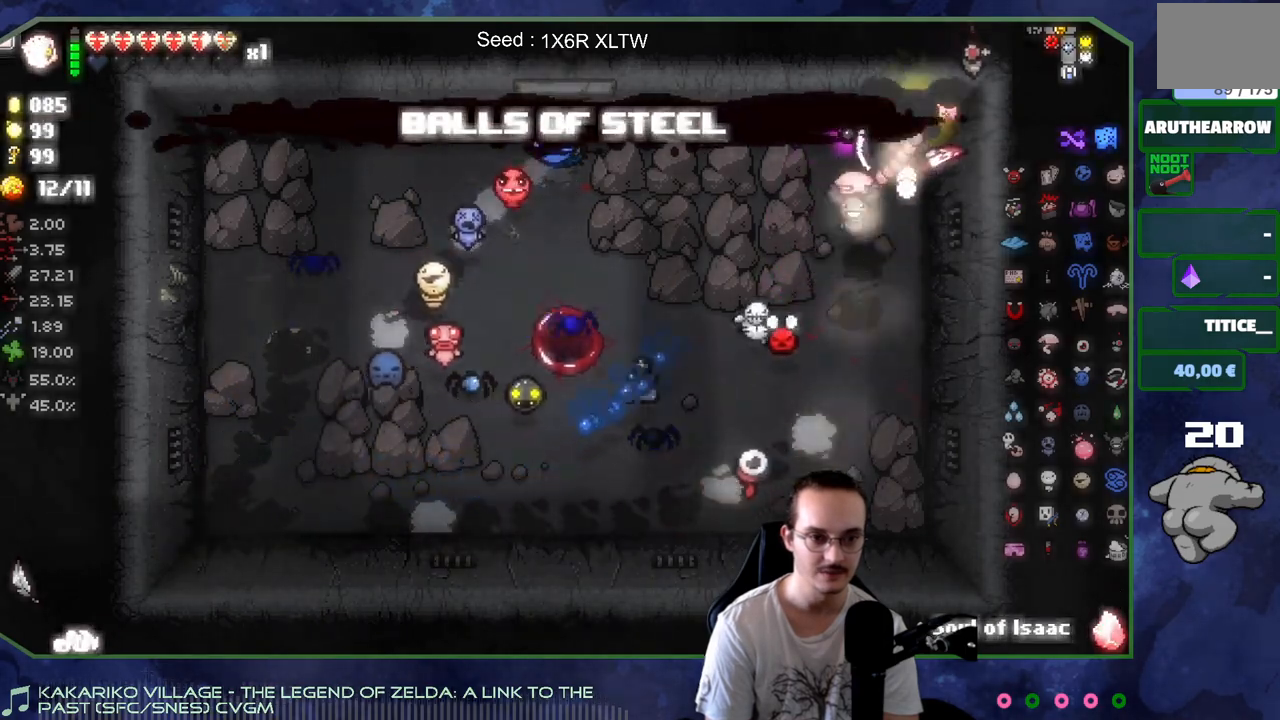
{"buttons": [], "left_stick": "down", "right_stick": "center", "events": [[67, "left_stick", "down"]]}
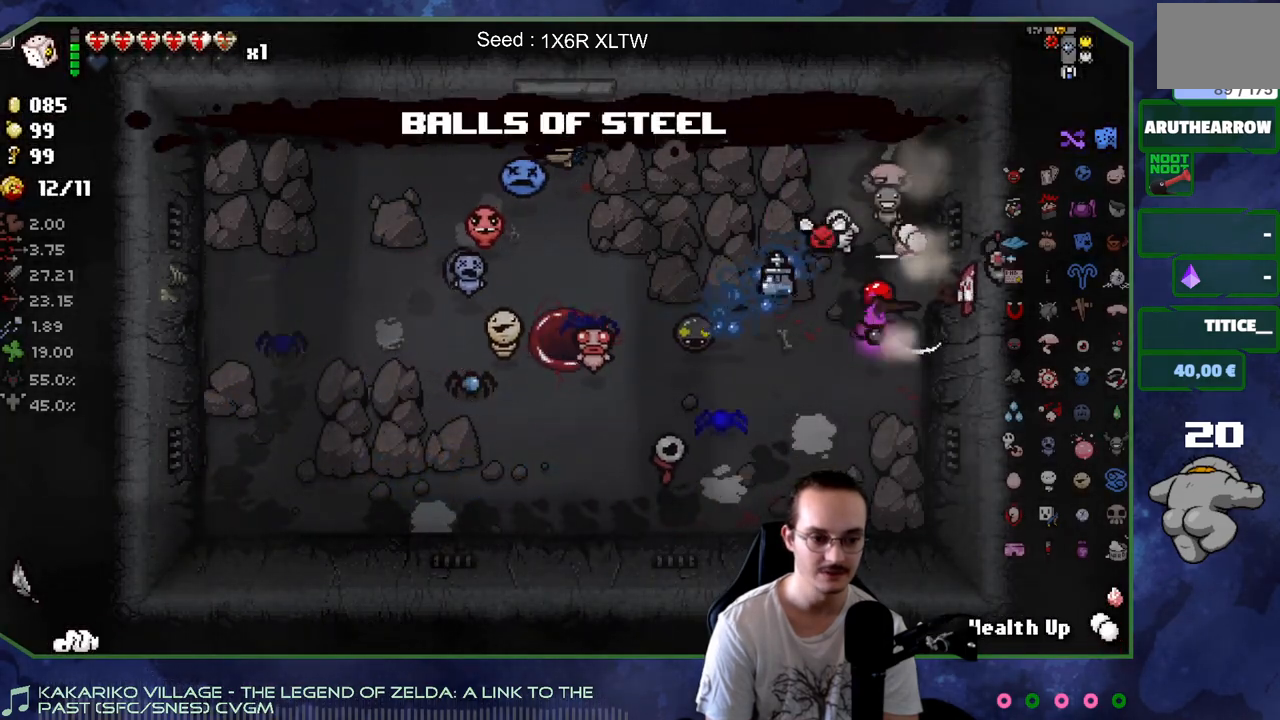
{"buttons": [], "left_stick": "center", "right_stick": "center", "events": [[67, "left_stick", "center"], [200, "left_stick", "up-left"], [400, "left_stick", "center"]]}
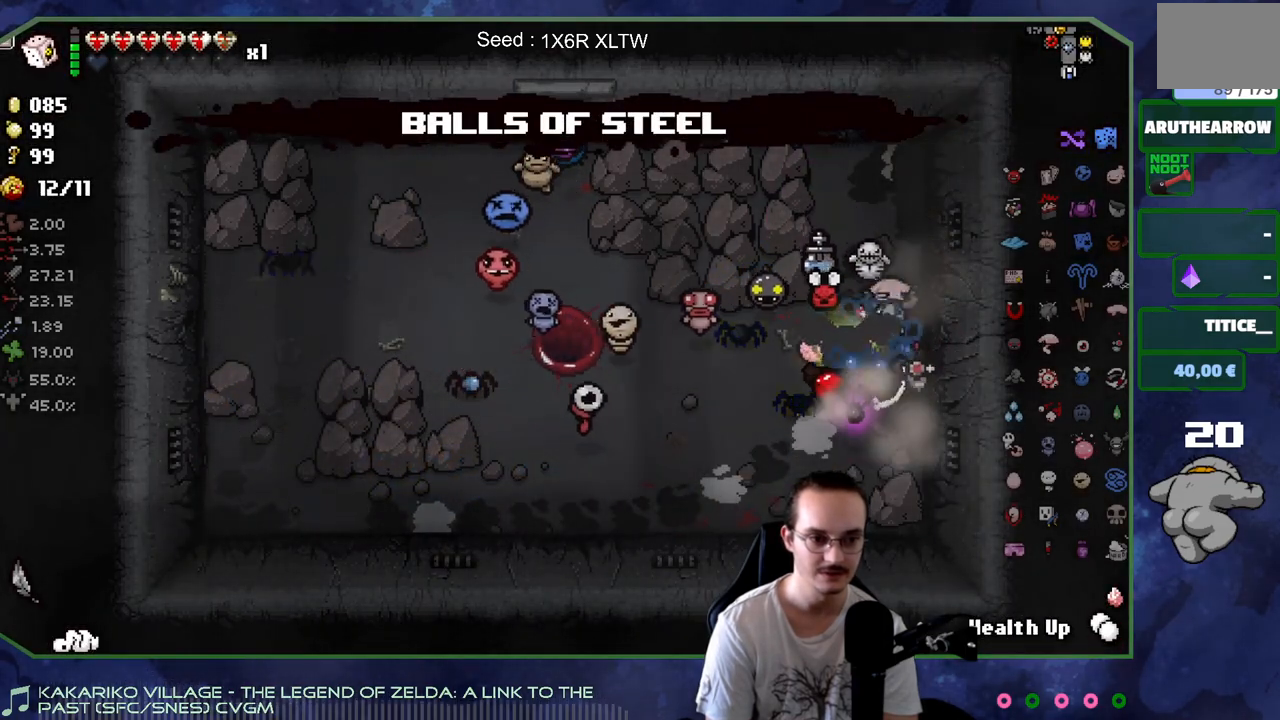
{"buttons": [], "left_stick": "left", "right_stick": "center", "events": [[433, "left_stick", "left"]]}
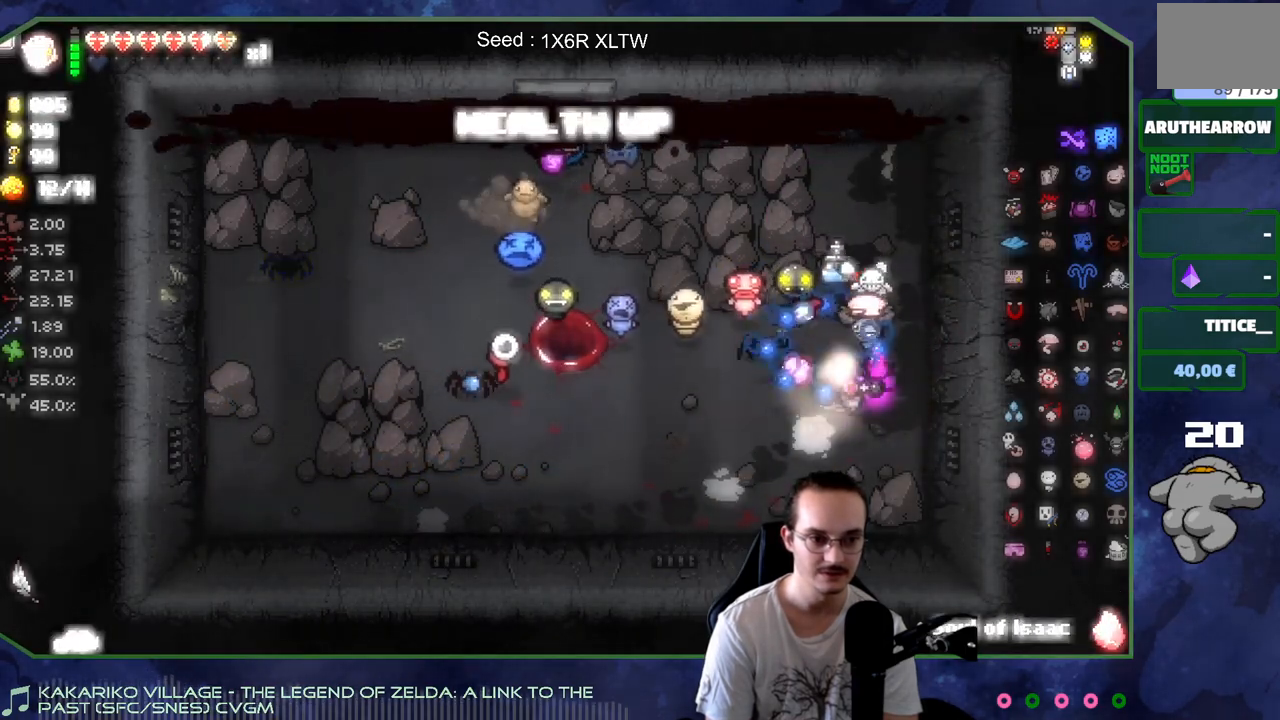
{"buttons": [], "left_stick": "up-right", "right_stick": "center", "events": [[33, "left_stick", "down-left"], [233, "left_stick", "down-right"], [417, "left_stick", "up-right"]]}
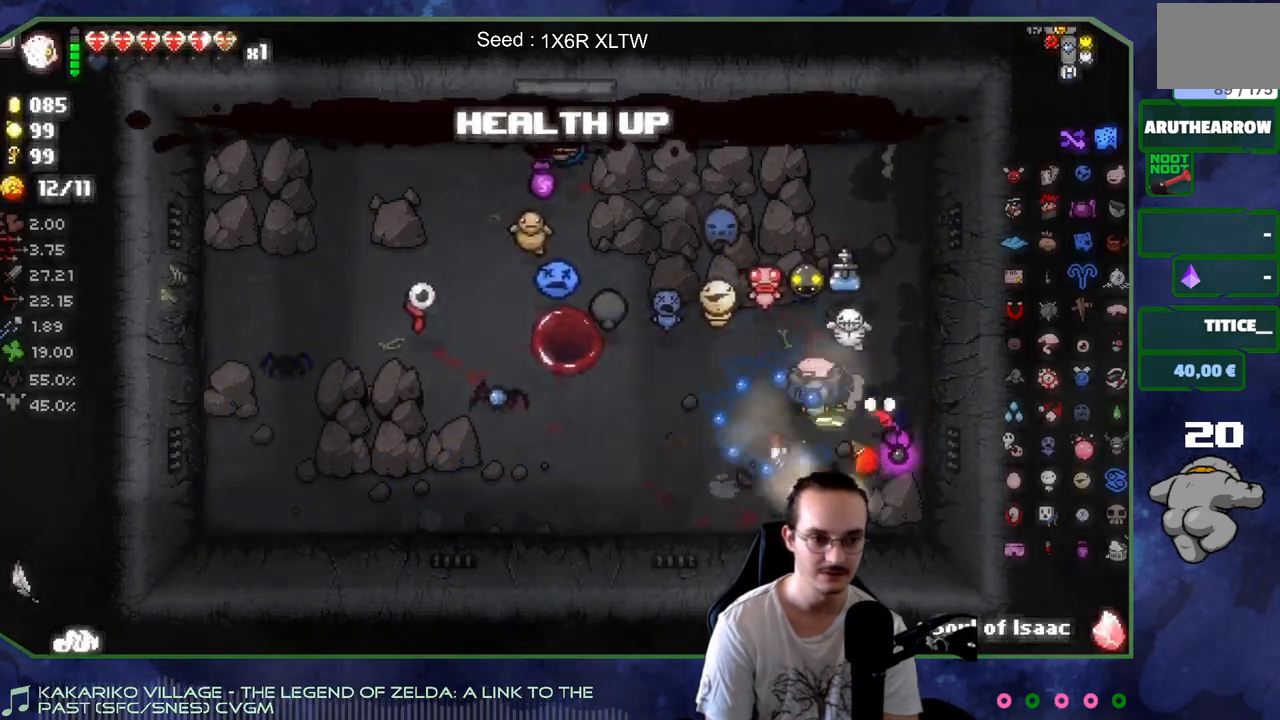
{"buttons": [], "left_stick": "up", "right_stick": "center", "events": [[17, "left_stick", "up"], [150, "left_stick", "up-left"], [317, "left_stick", "up"]]}
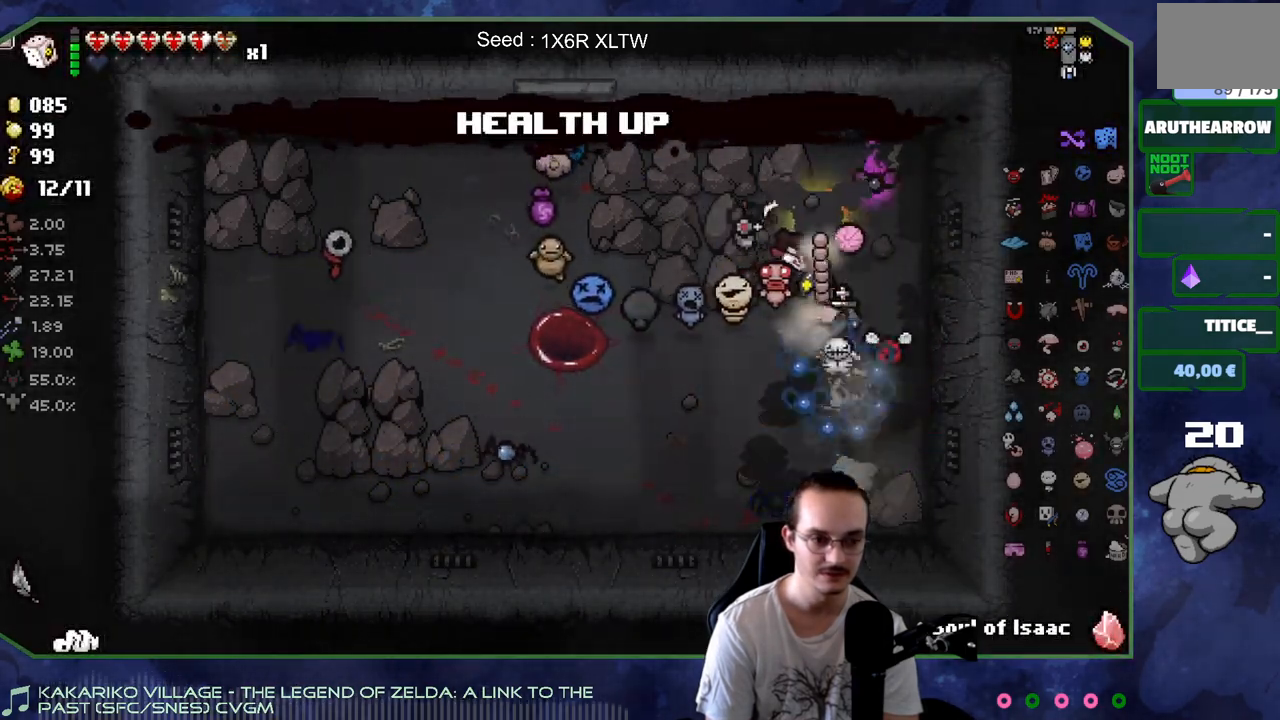
{"buttons": [], "left_stick": "left", "right_stick": "center", "events": [[33, "left_stick", "up-left"], [150, "left_stick", "left"]]}
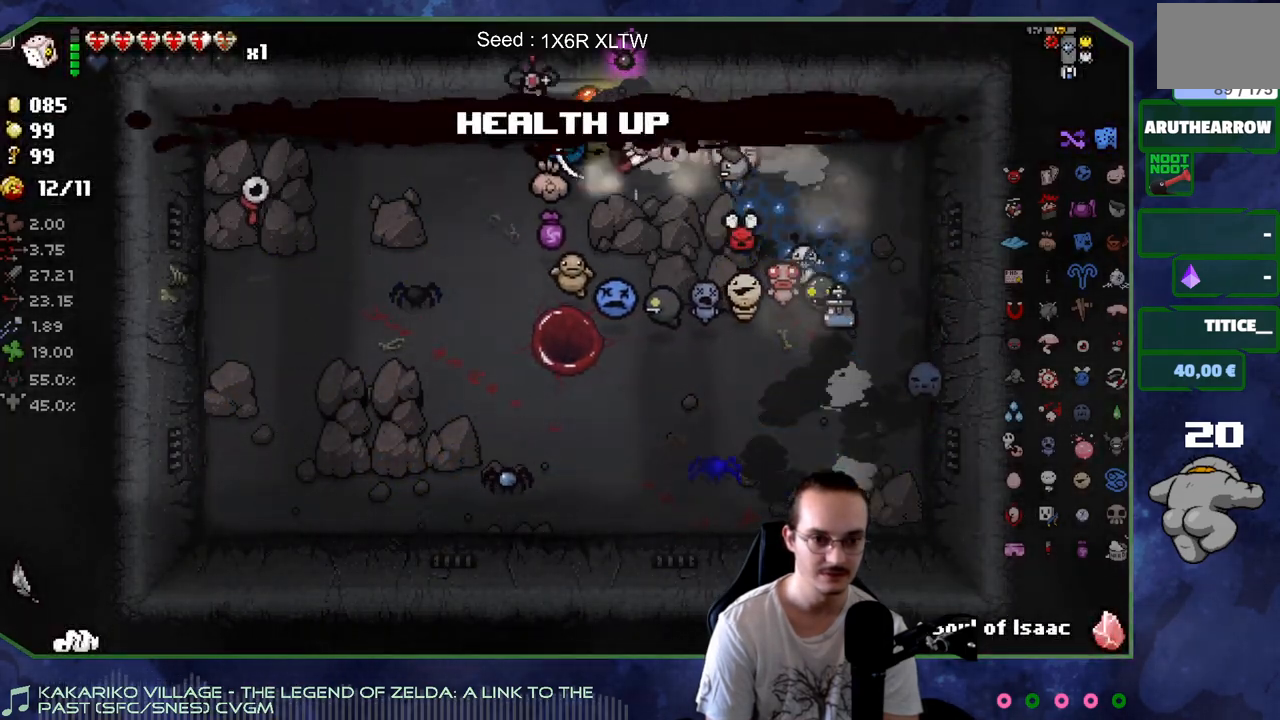
{"buttons": [], "left_stick": "down-left", "right_stick": "center", "events": [[133, "left_stick", "down-left"]]}
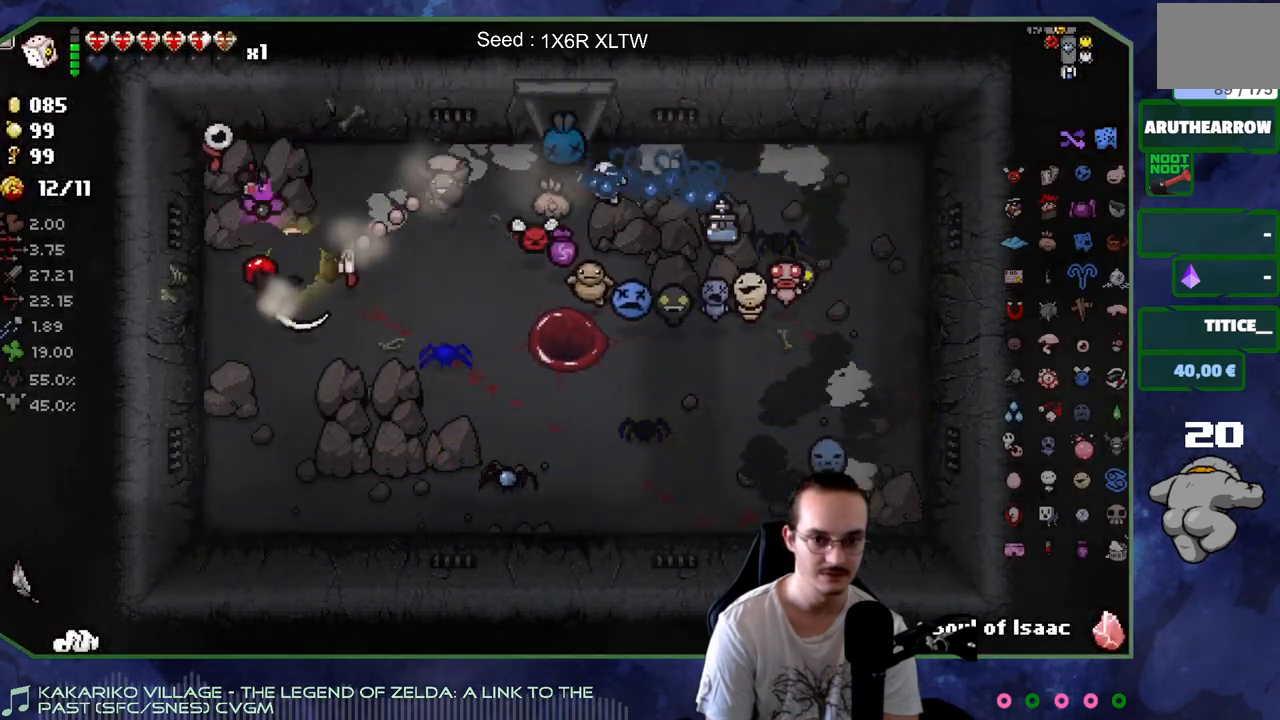
{"buttons": [], "left_stick": "down-right", "right_stick": "center", "events": [[83, "left_stick", "down-right"], [233, "left_stick", "right"], [467, "left_stick", "down-right"]]}
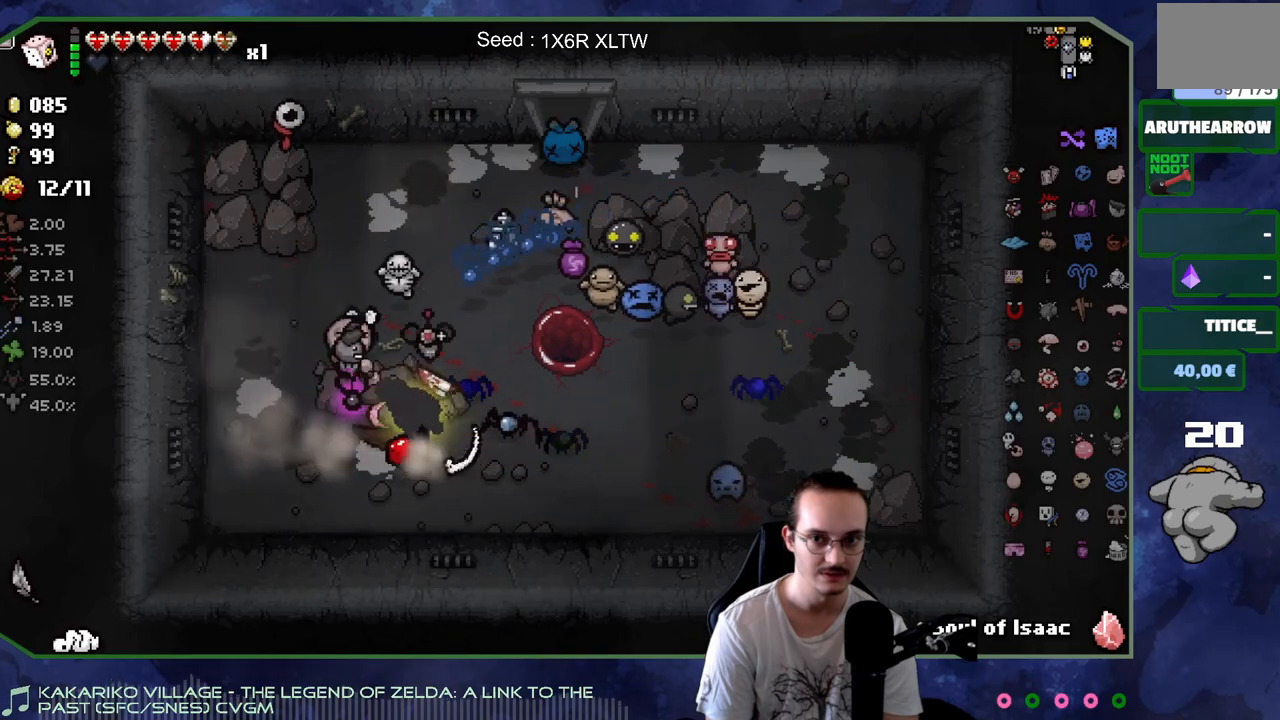
{"buttons": [], "left_stick": "up-left", "right_stick": "center", "events": [[133, "left_stick", "right"], [333, "left_stick", "up"], [417, "left_stick", "up-left"]]}
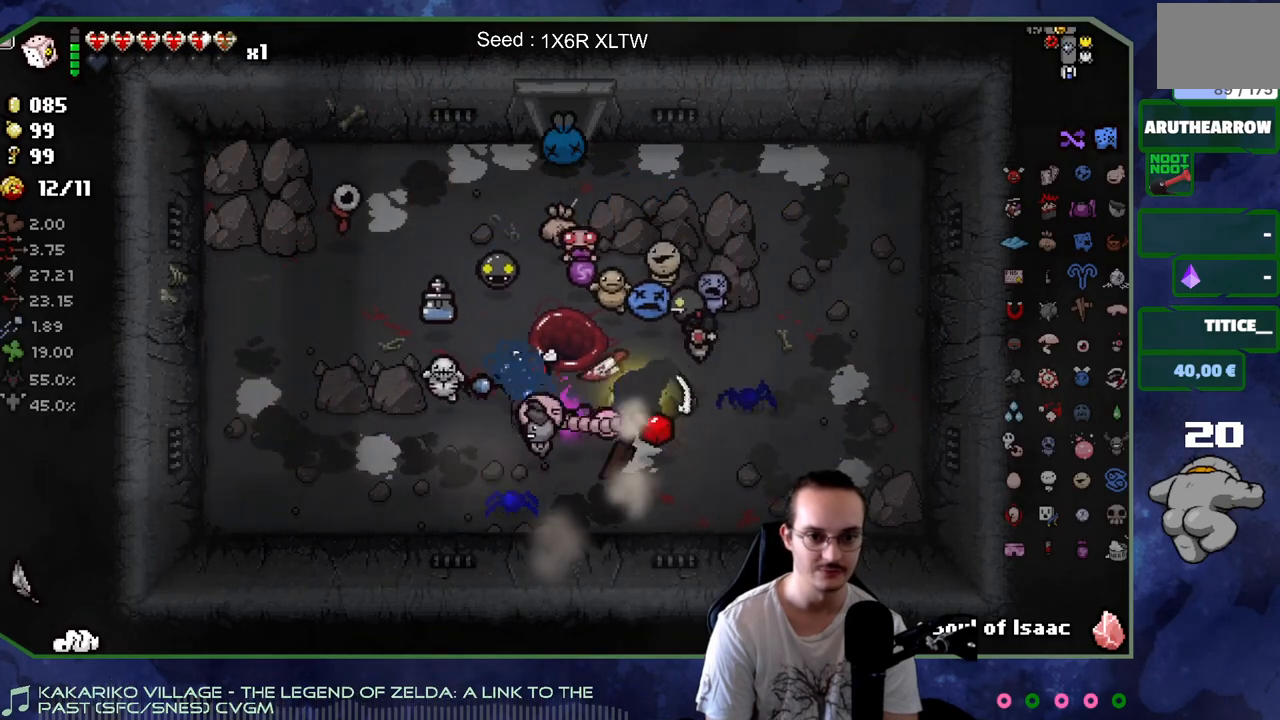
{"buttons": [], "left_stick": "center", "right_stick": "center", "events": [[233, "left_stick", "center"]]}
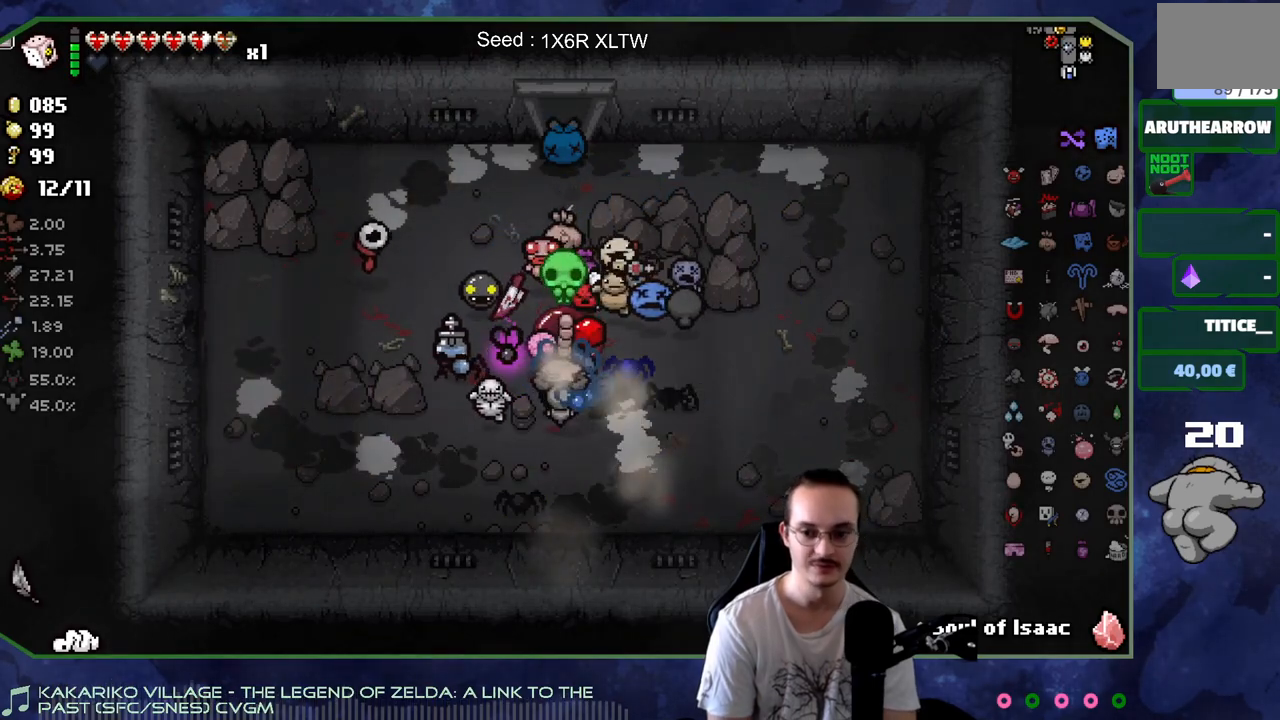
{"buttons": [], "left_stick": "center", "right_stick": "center", "events": []}
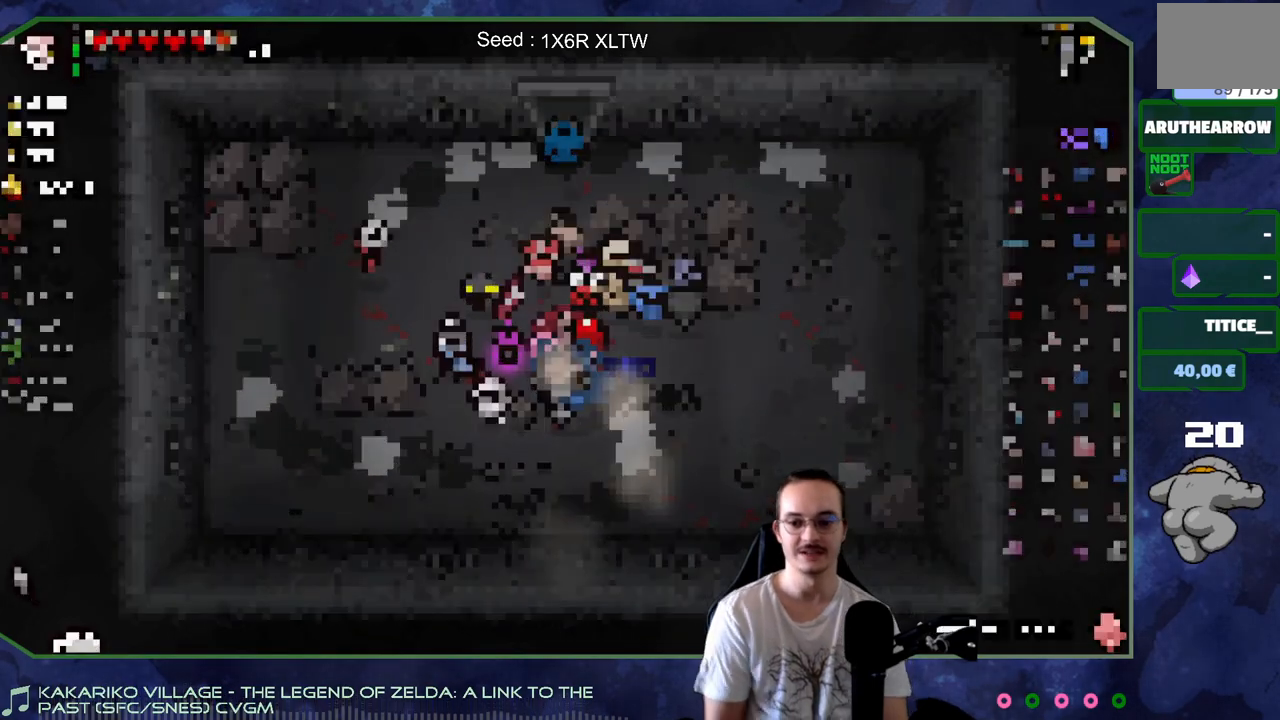
{"buttons": [], "left_stick": "center", "right_stick": "center", "events": []}
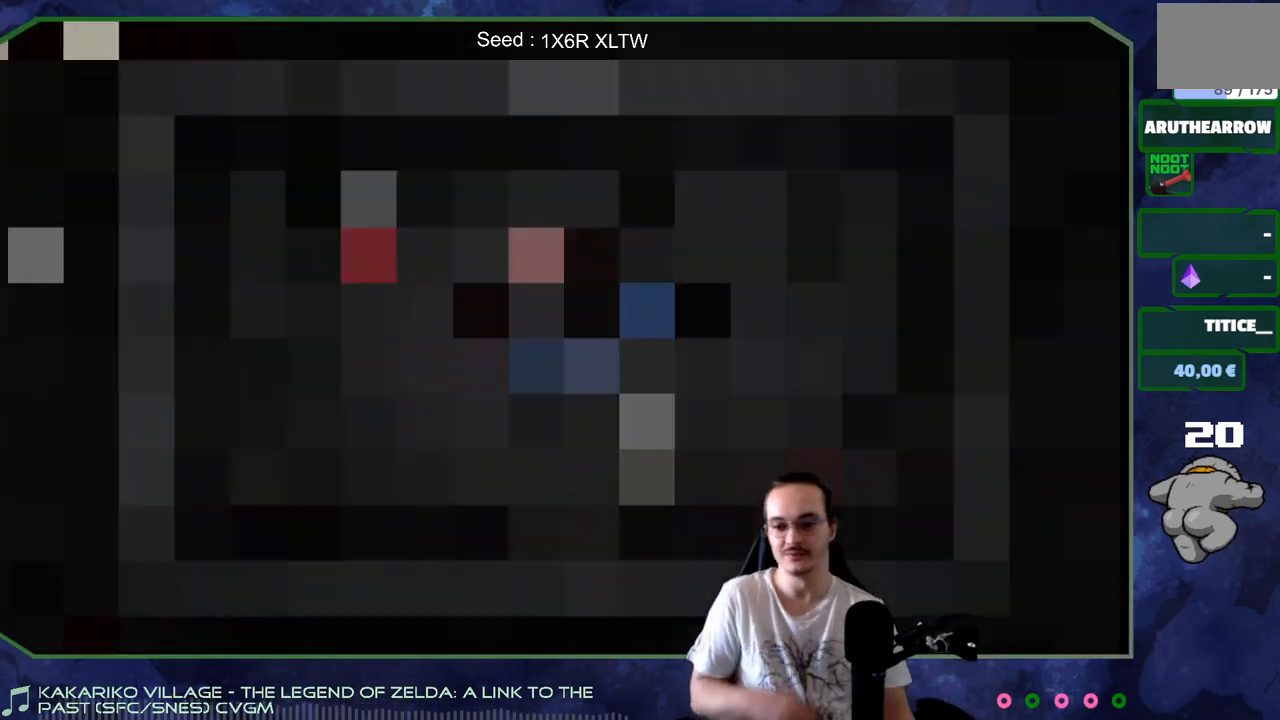
{"buttons": [], "left_stick": "center", "right_stick": "center", "events": []}
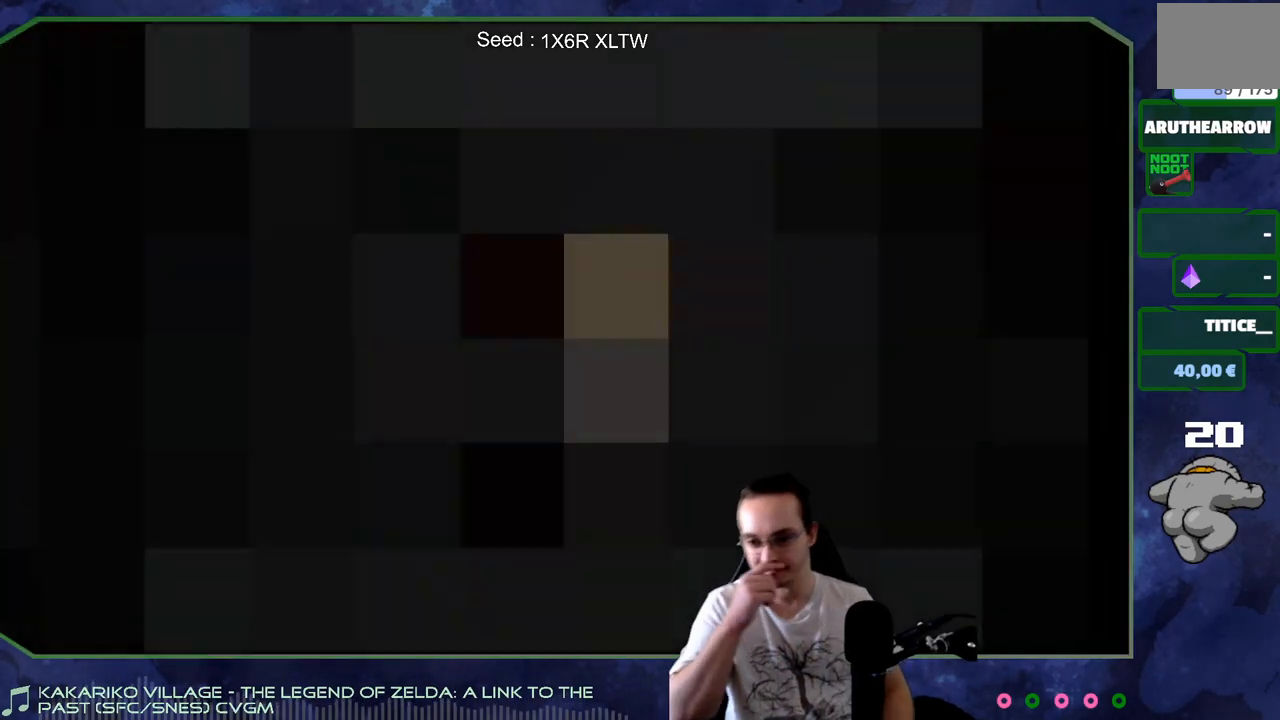
{"buttons": [], "left_stick": "center", "right_stick": "center", "events": []}
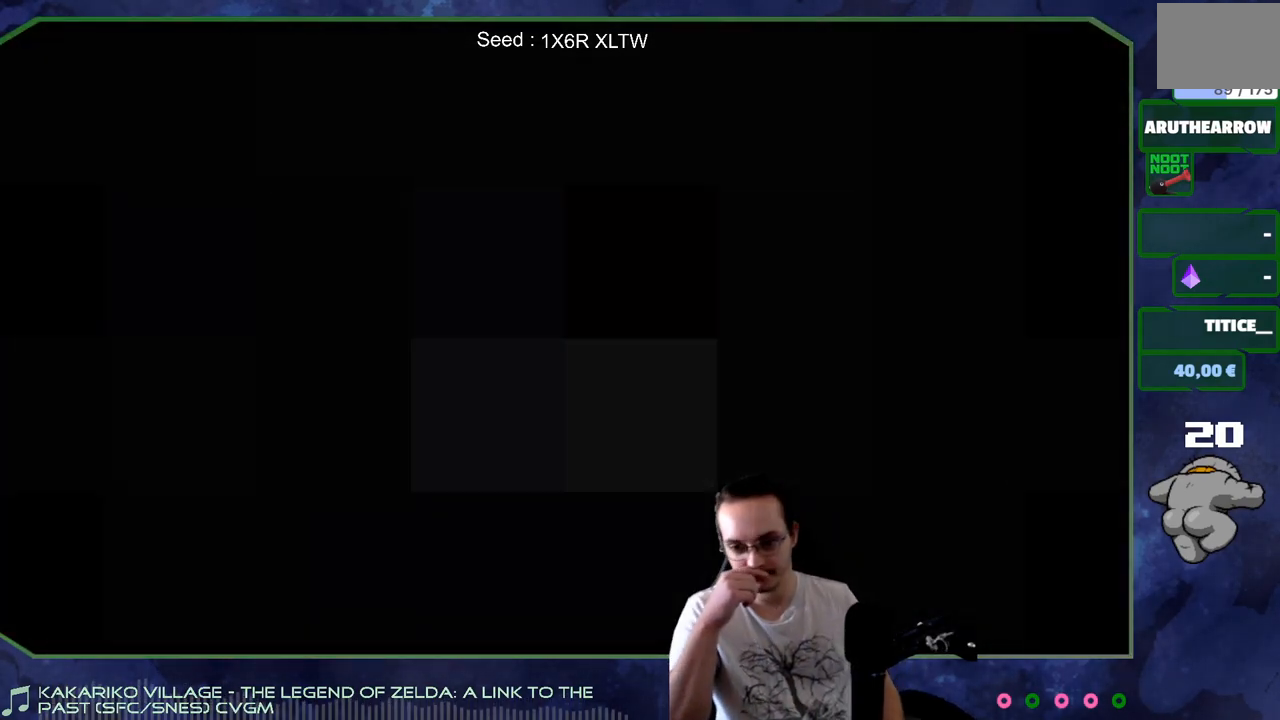
{"buttons": [], "left_stick": "center", "right_stick": "center", "events": []}
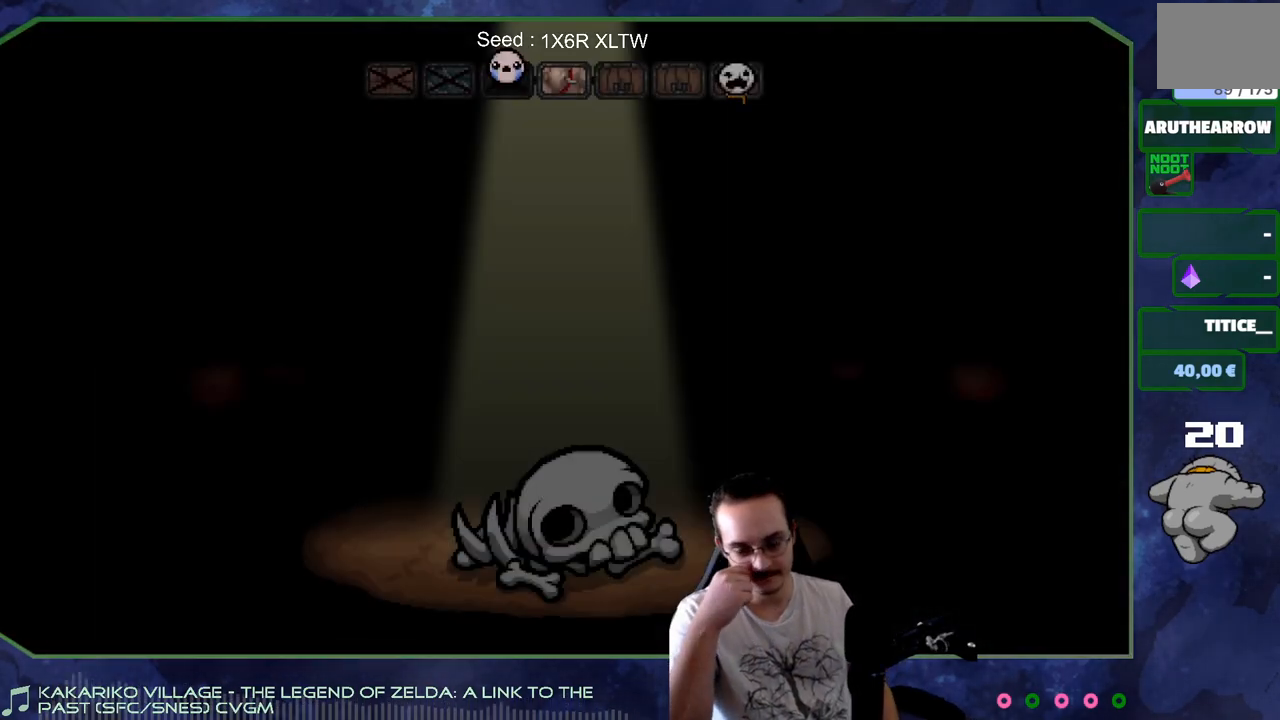
{"buttons": [], "left_stick": "center", "right_stick": "center", "events": [[183, "A", "down"], [350, "A", "up"]]}